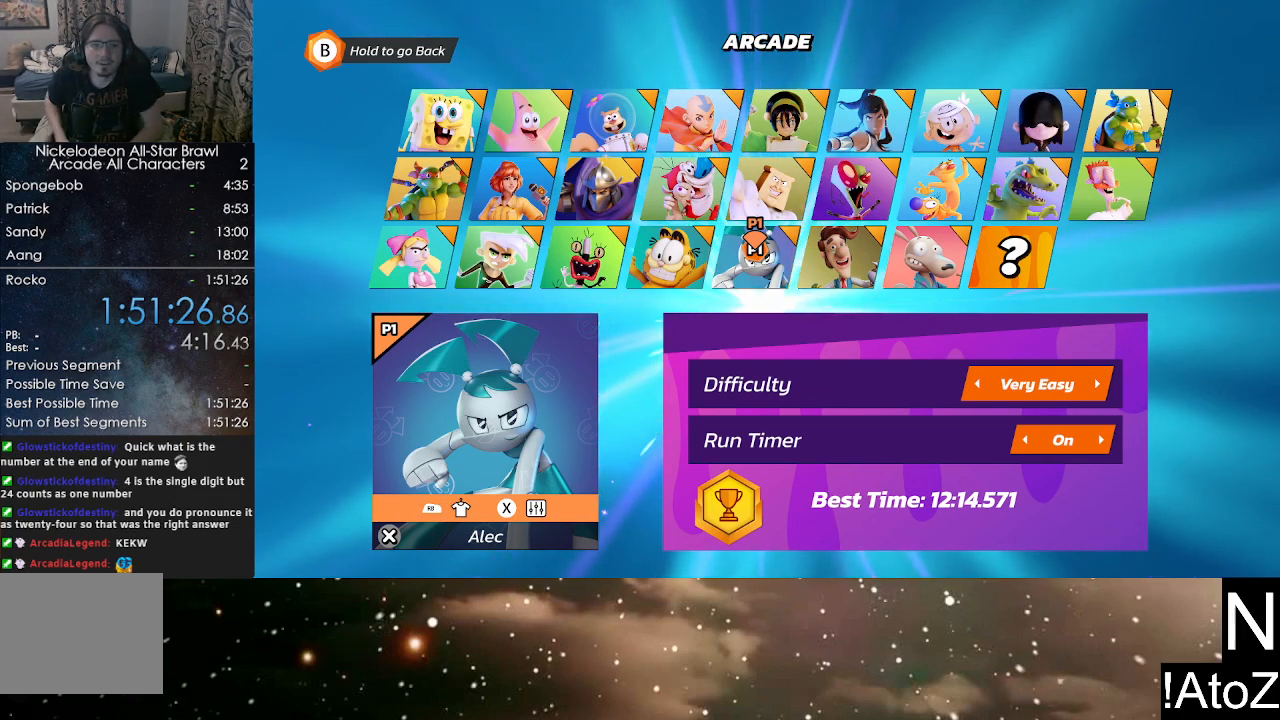
Gameplay with a controller (Xbox layout); each line is a JSON object with the inputs held at the frame after it. "events" lists button and stick changes between this image and that frame as [ms after this image, input, new state], when the widget could be followed in between.
{"buttons": ["B"], "left_stick": "center", "right_stick": "center", "events": [[50, "B", "down"]]}
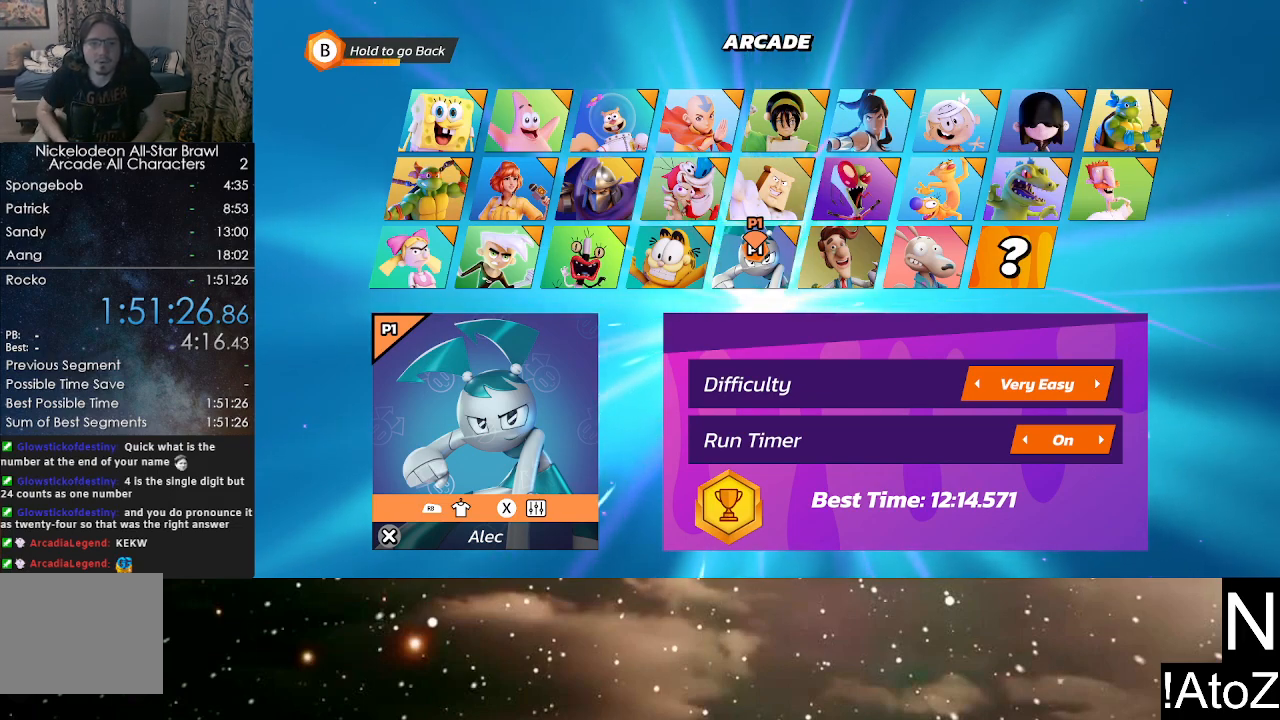
{"buttons": ["B"], "left_stick": "center", "right_stick": "center", "events": []}
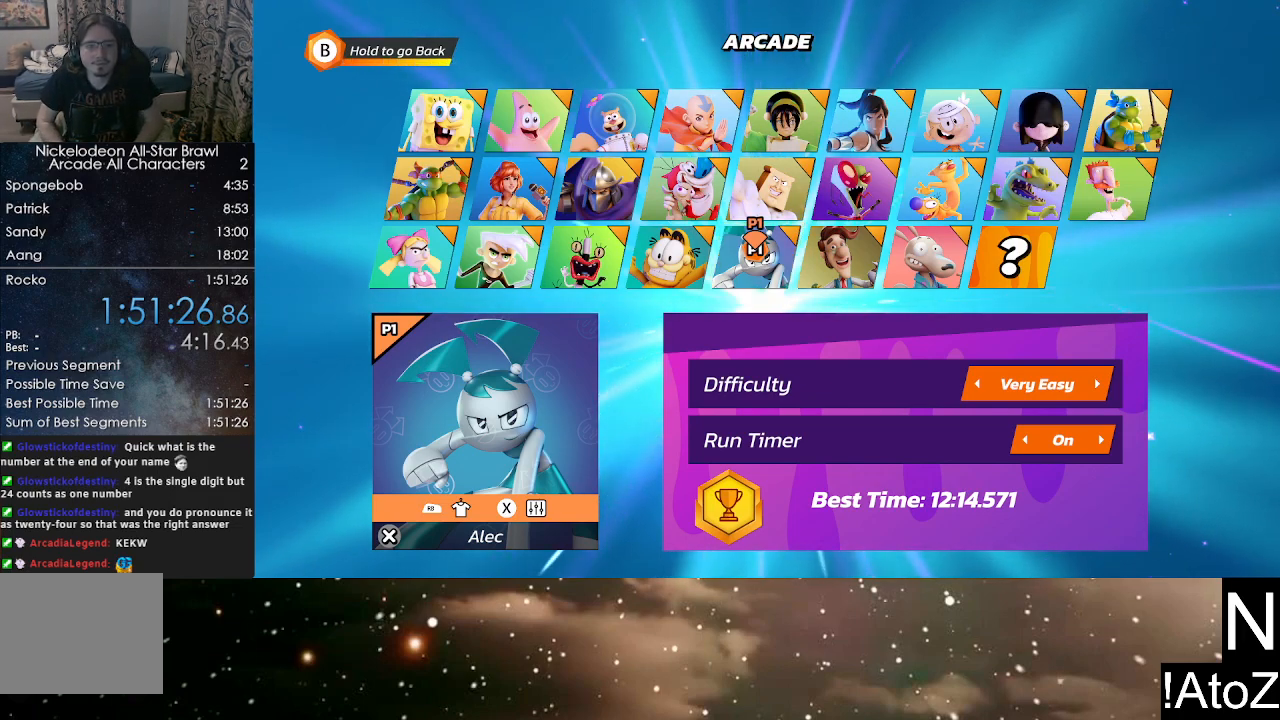
{"buttons": [], "left_stick": "center", "right_stick": "center", "events": [[417, "B", "up"]]}
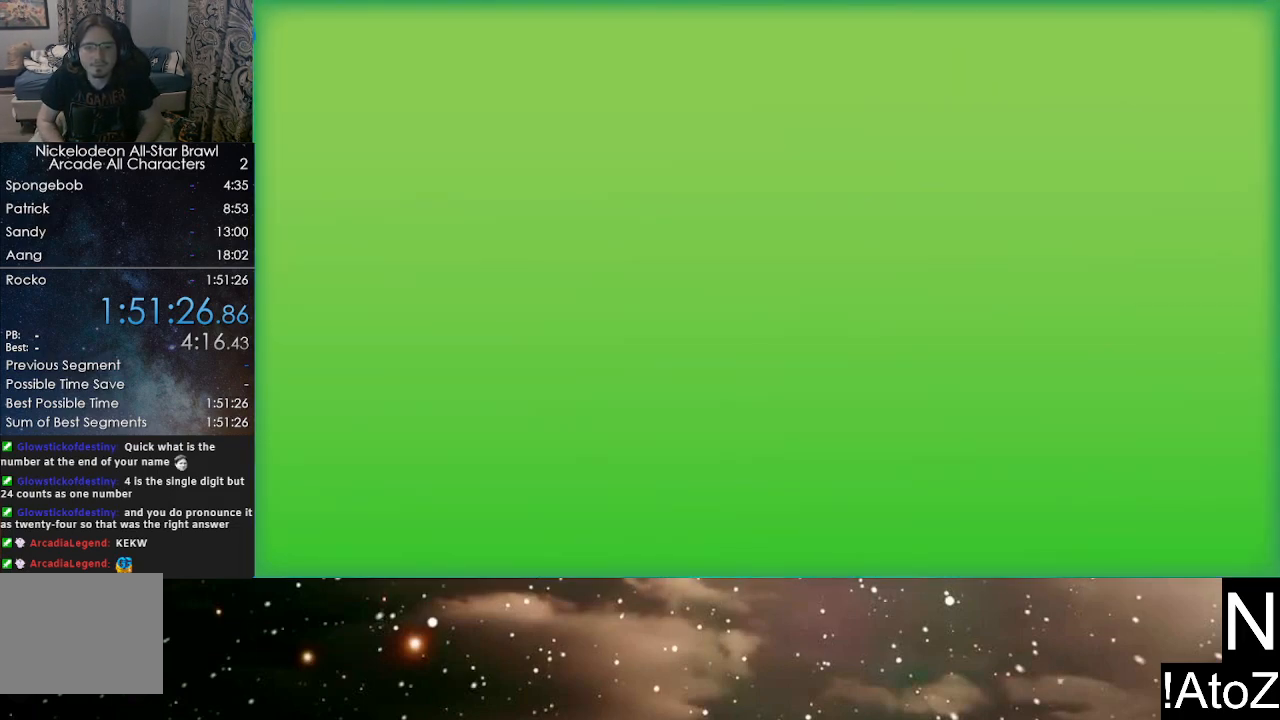
{"buttons": [], "left_stick": "center", "right_stick": "center", "events": []}
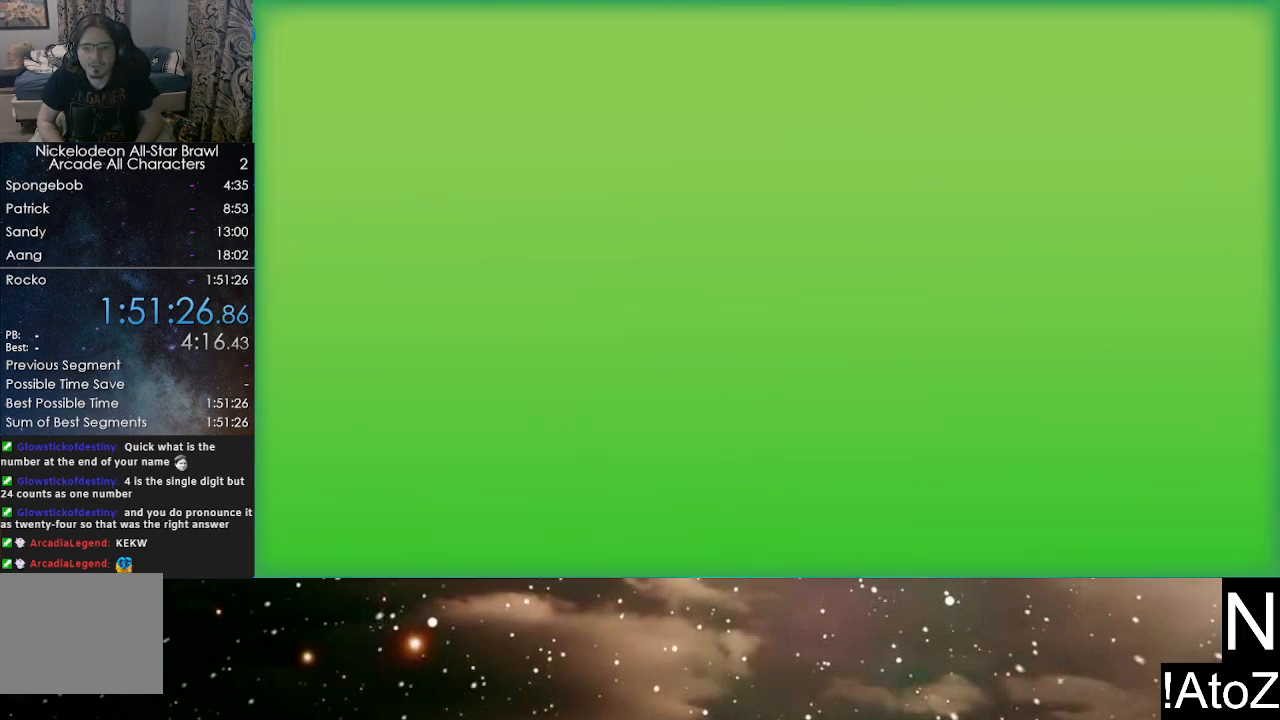
{"buttons": [], "left_stick": "center", "right_stick": "center", "events": []}
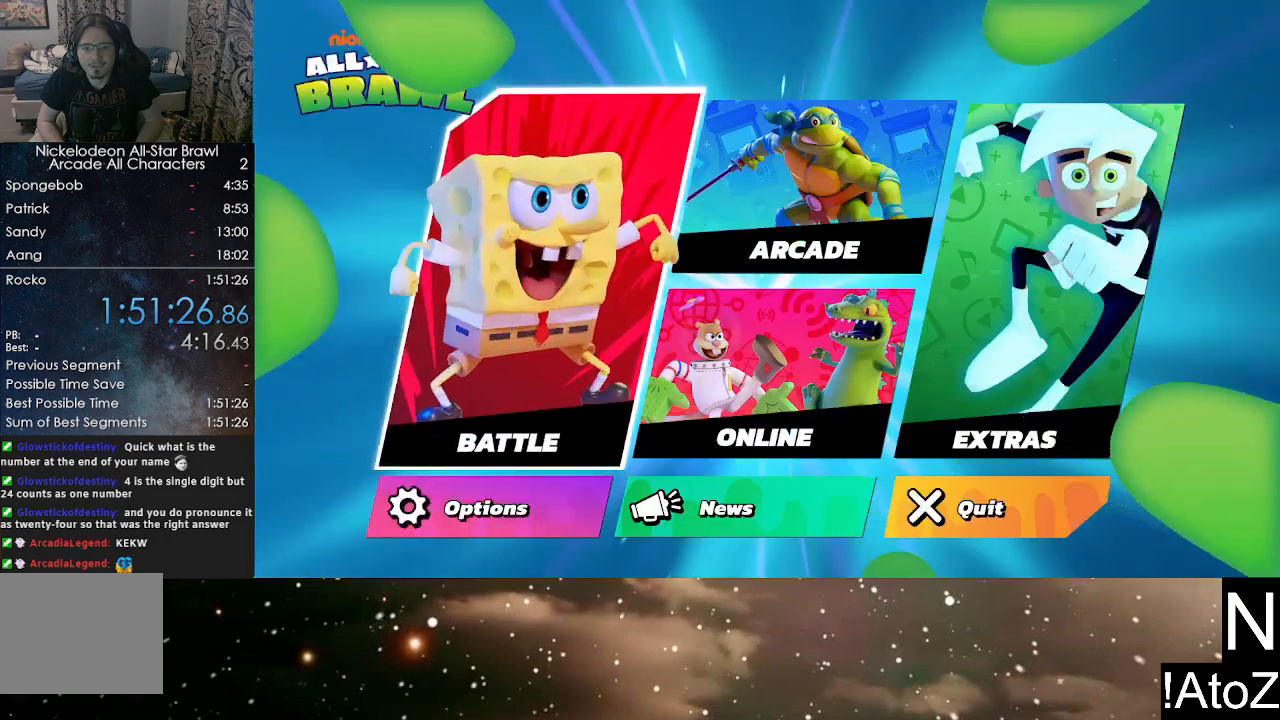
{"buttons": [], "left_stick": "down", "right_stick": "center", "events": [[333, "left_stick", "down"]]}
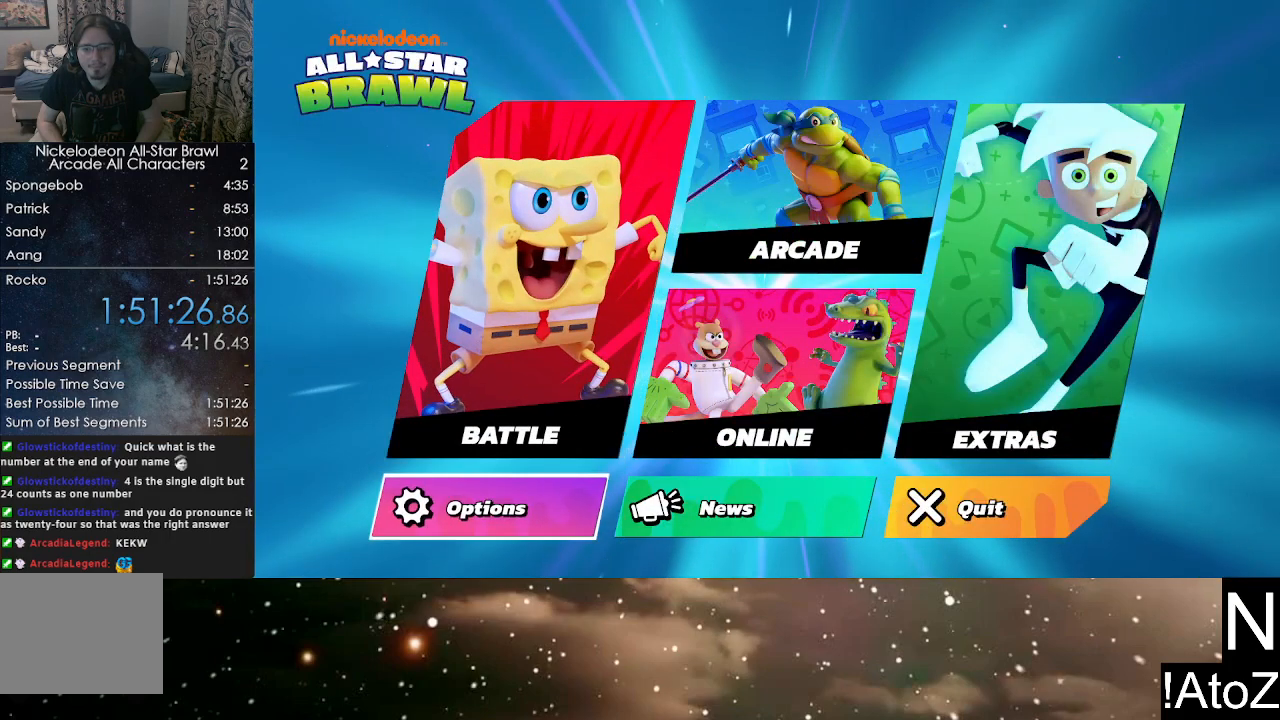
{"buttons": [], "left_stick": "center", "right_stick": "center", "events": [[50, "left_stick", "up-right"], [100, "left_stick", "right"], [200, "left_stick", "center"], [283, "left_stick", "right"], [383, "left_stick", "center"]]}
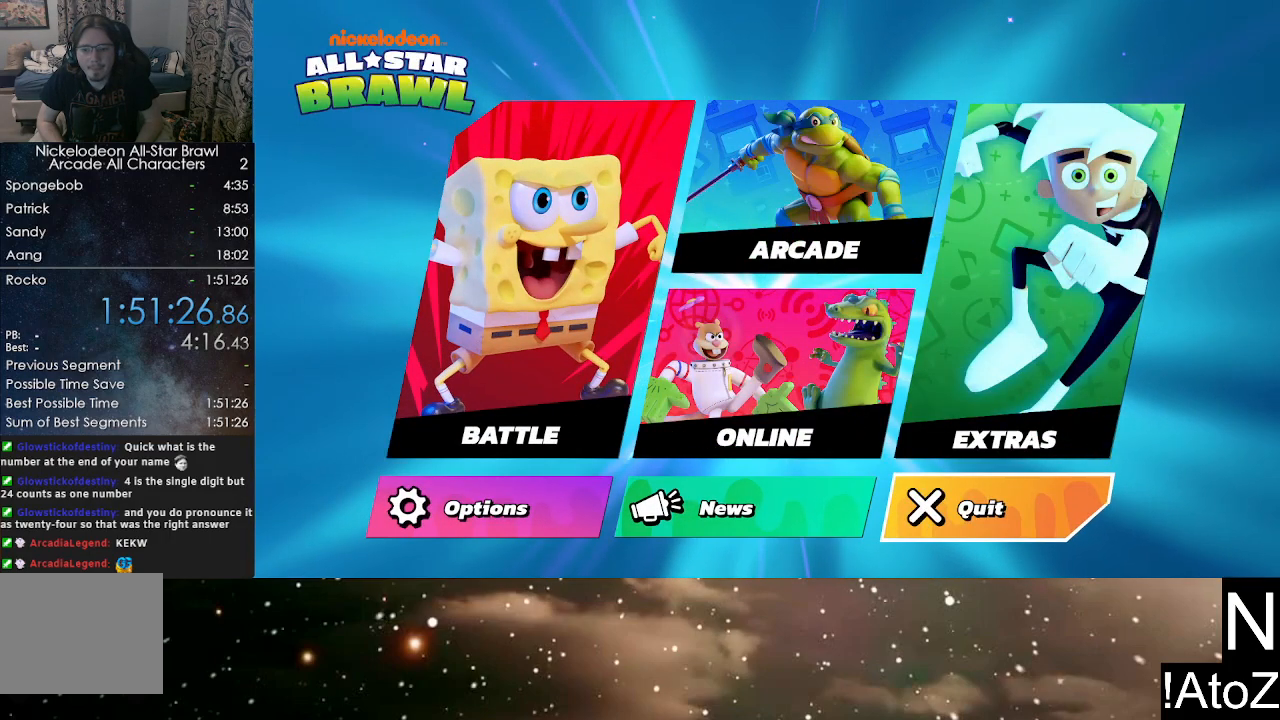
{"buttons": [], "left_stick": "center", "right_stick": "center", "events": [[67, "A", "down"], [200, "A", "up"]]}
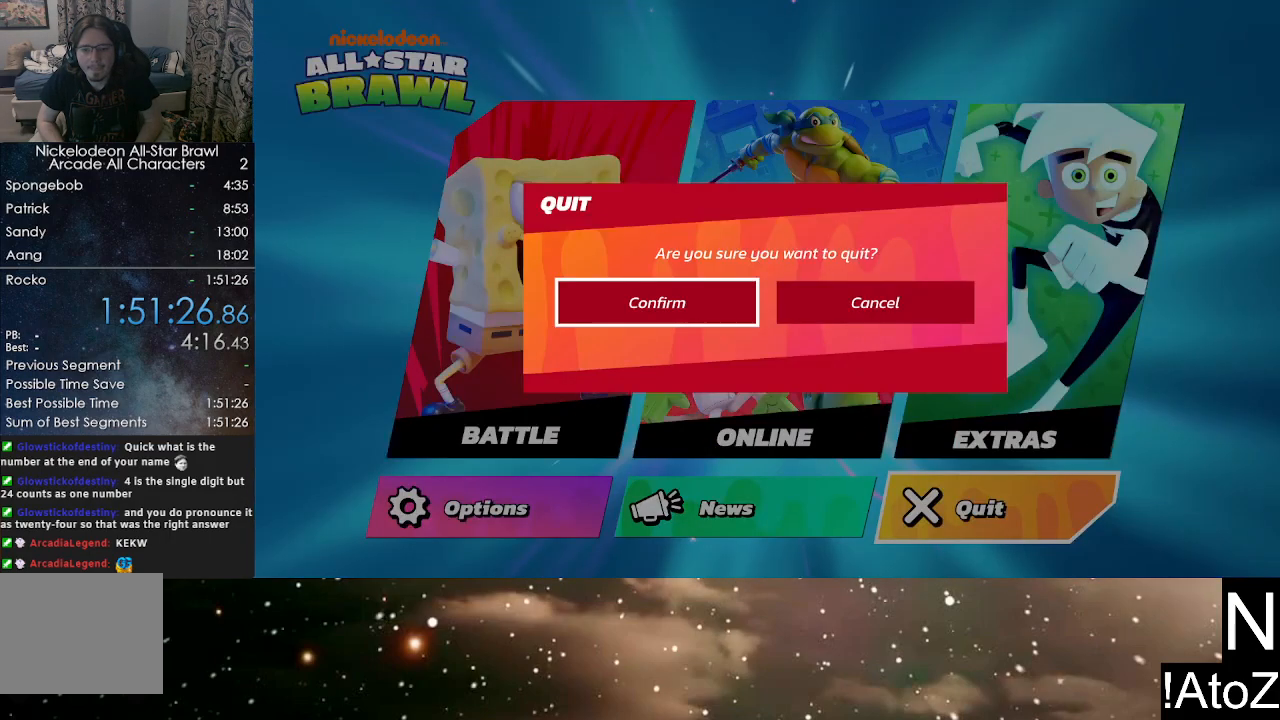
{"buttons": [], "left_stick": "center", "right_stick": "center", "events": [[217, "A", "down"], [333, "A", "up"]]}